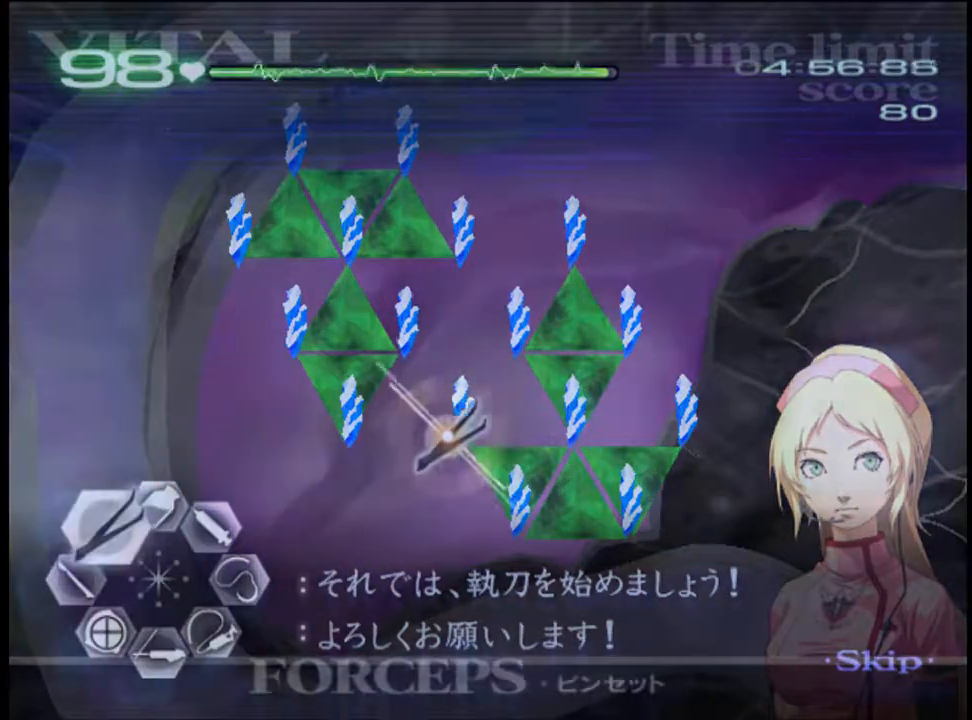
Gameplay with keyboard and mouse; each line is a JSON object with the keys and mouse buttons held at the frame after it. "events" lists presses ("down") and releases ("up") of "a", "alt", "c", "d", "e", "f", "q", "r", "s", "shift", "space", "v", "w", "mouse_left", "mouse_wheel", "mouse_right", "mouse_mb4" and "mouse_mb5" between this image and that frame as [ms after this image, input, new state], when the widget could be followed in between. "mouse_left", "mouse_wheel", "mouse_right", "mouse_mb4", "mouse_mb5" = the "left", "wheel", "right", "mb4", "mb5" buttons of the "mouse" list. No other keys are recorded. "wheel" means that the mouse wheel is clicked or scrolled. Mouse movement is not recorded.
{"keys": ["a", "w"], "mouse": [], "events": [[133, "mouse_left", "down"], [133, "mouse_right", "down"], [433, "mouse_left", "up"], [433, "mouse_right", "up"]]}
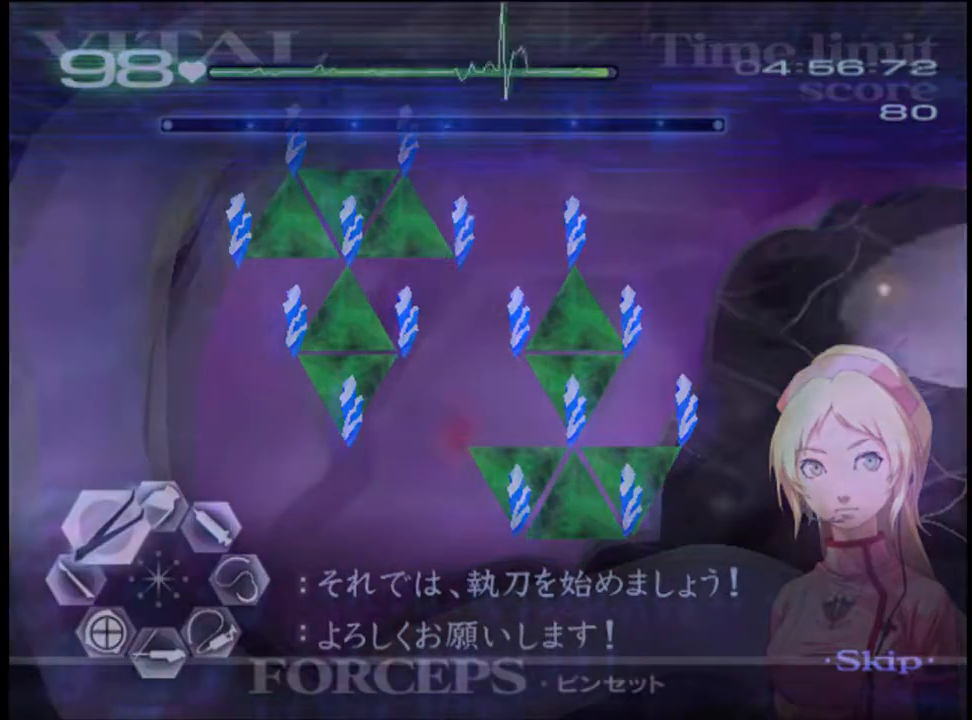
{"keys": ["a", "w"], "mouse": ["left", "right"], "events": [[300, "mouse_left", "down"], [300, "mouse_right", "down"]]}
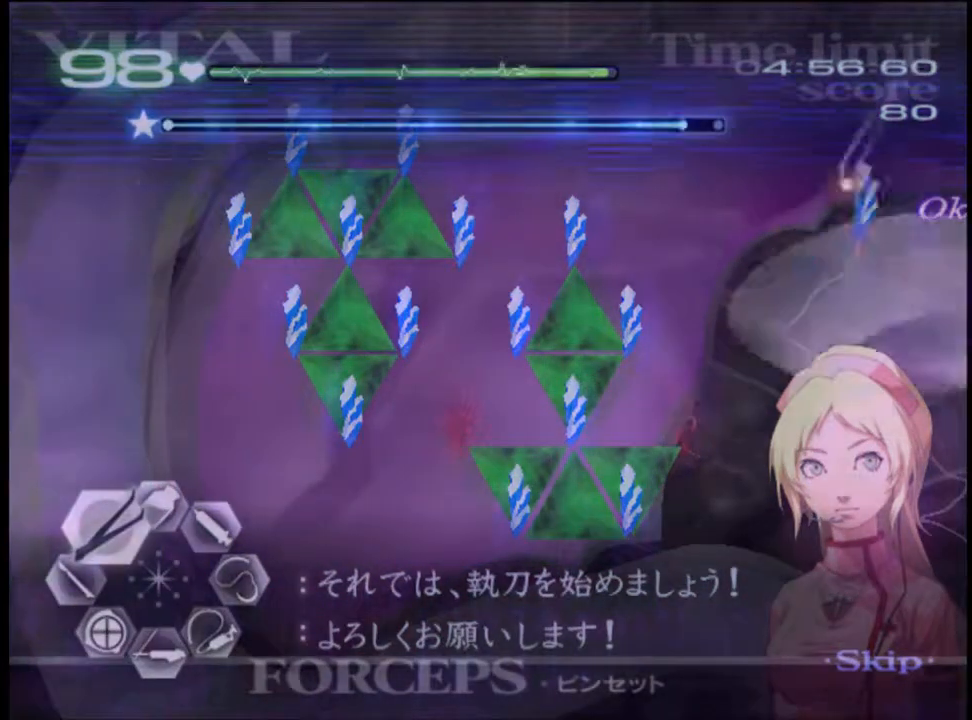
{"keys": ["a", "w"], "mouse": ["left", "right"], "events": [[33, "mouse_left", "up"], [33, "mouse_right", "up"], [400, "mouse_left", "down"], [400, "mouse_right", "down"]]}
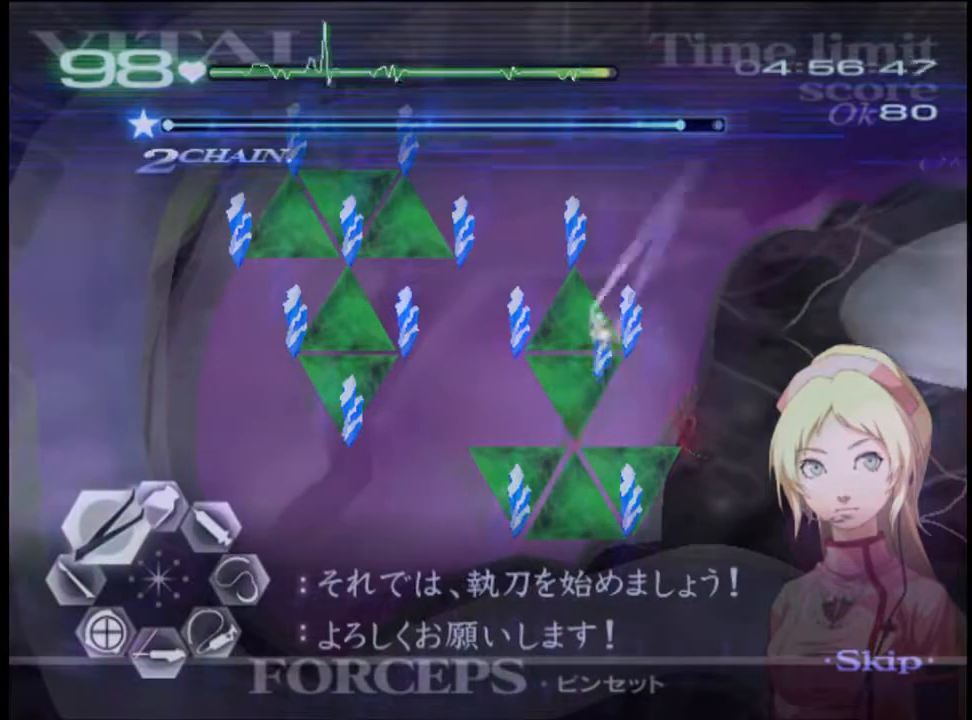
{"keys": ["a", "w"], "mouse": ["left", "right"], "events": [[133, "mouse_left", "up"], [133, "mouse_right", "up"], [433, "mouse_left", "down"], [433, "mouse_right", "down"]]}
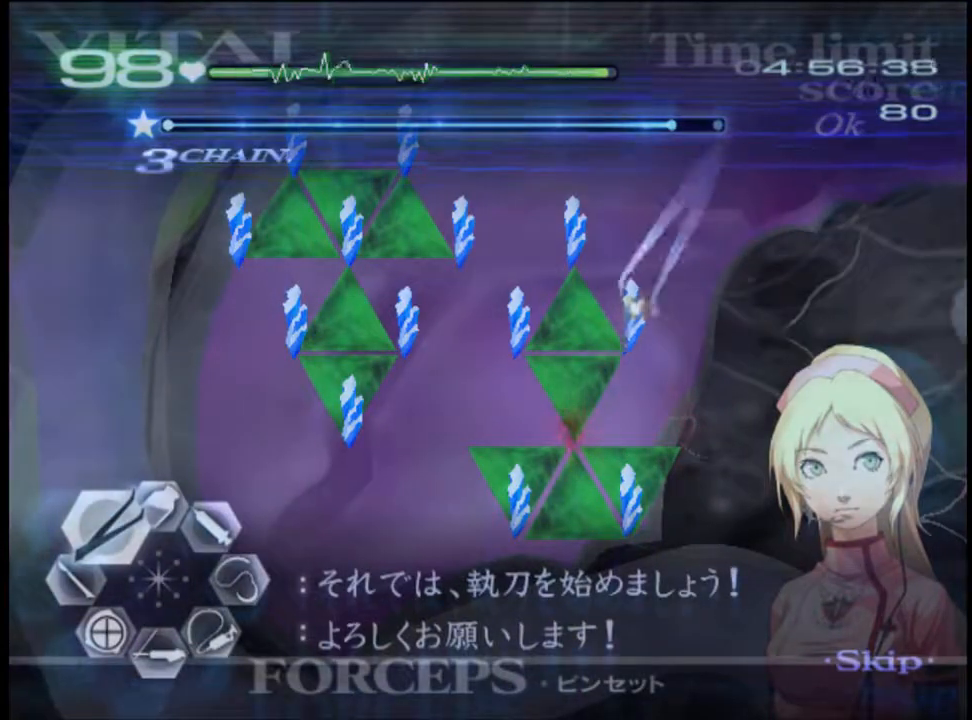
{"keys": ["a", "w"], "mouse": [], "events": [[200, "mouse_left", "up"], [200, "mouse_right", "up"]]}
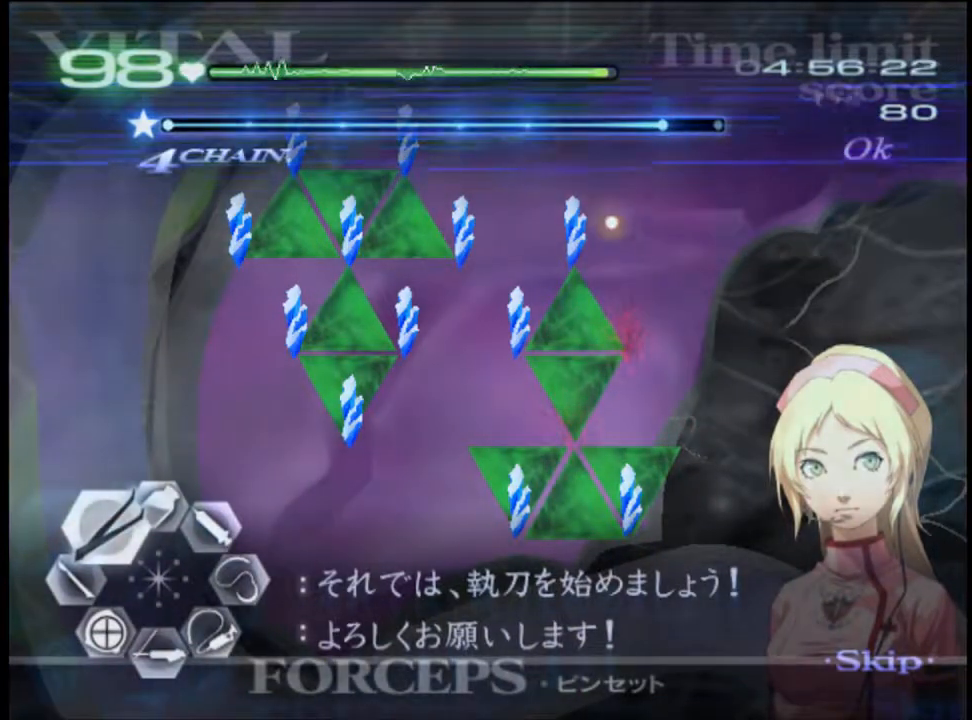
{"keys": ["a", "w"], "mouse": [], "events": [[33, "mouse_left", "down"], [33, "mouse_right", "down"], [300, "mouse_left", "up"], [300, "mouse_right", "up"]]}
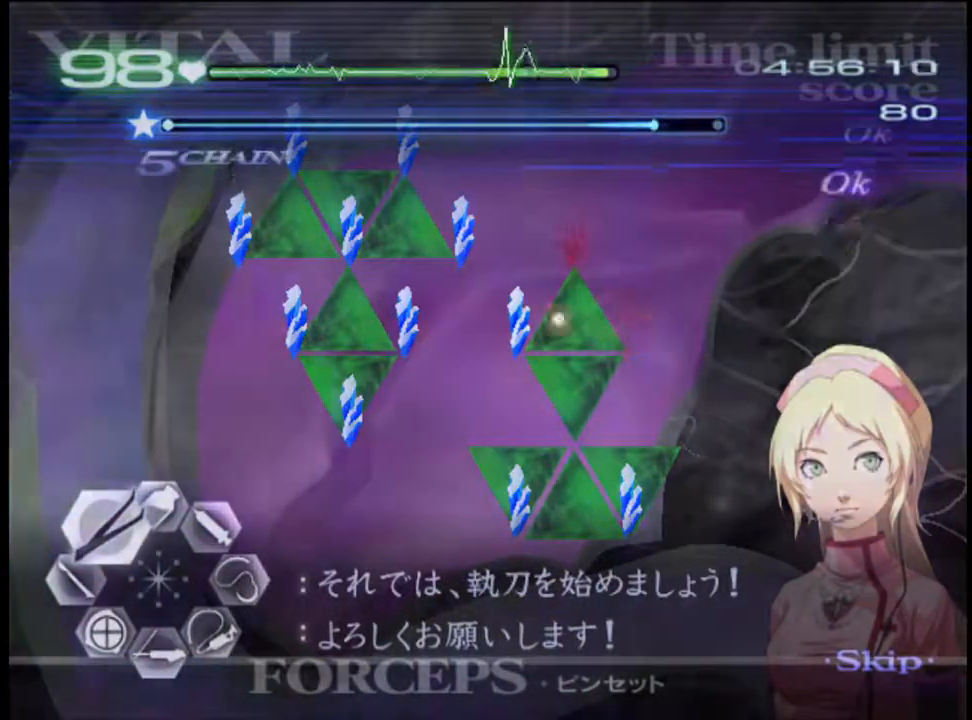
{"keys": ["a", "w"], "mouse": [], "events": [[133, "mouse_left", "down"], [133, "mouse_right", "down"], [367, "mouse_left", "up"], [367, "mouse_right", "up"]]}
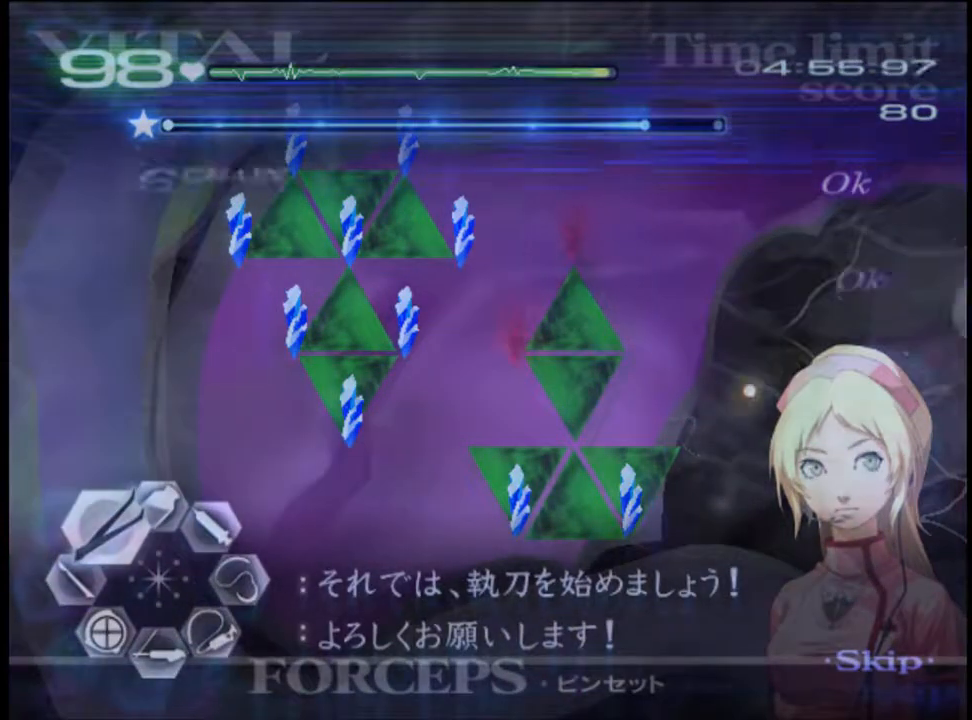
{"keys": ["a", "w"], "mouse": [], "events": [[200, "mouse_left", "down"], [200, "mouse_right", "down"], [433, "mouse_left", "up"], [433, "mouse_right", "up"]]}
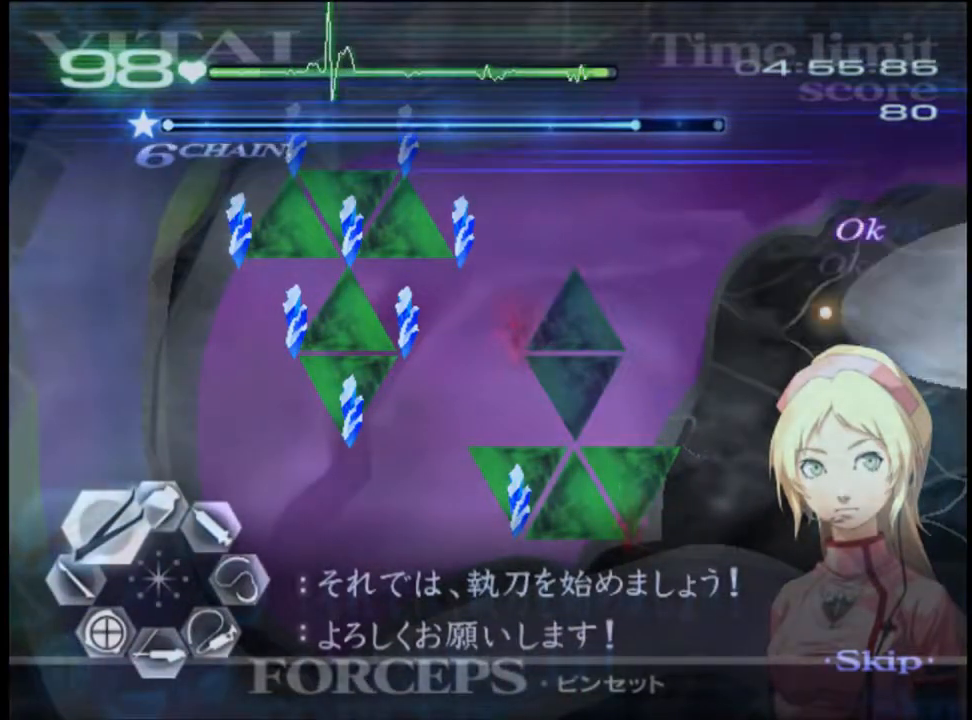
{"keys": ["a", "w"], "mouse": [], "events": [[300, "mouse_left", "down"], [300, "mouse_right", "down"], [500, "mouse_left", "up"], [500, "mouse_right", "up"]]}
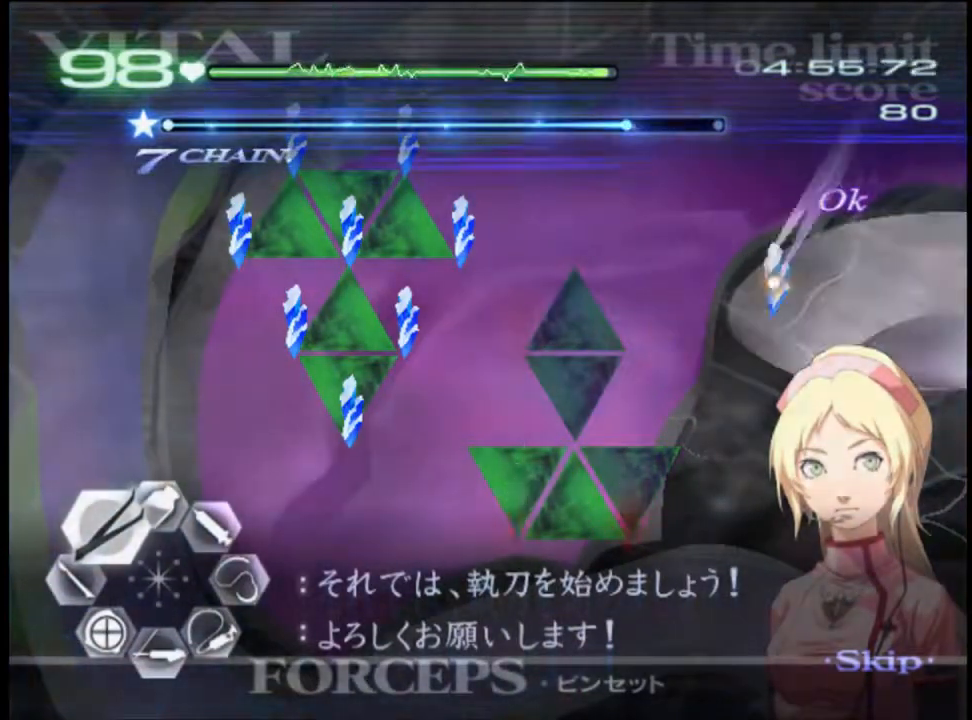
{"keys": ["a", "w"], "mouse": ["left", "right"], "events": [[433, "mouse_left", "down"], [433, "mouse_right", "down"]]}
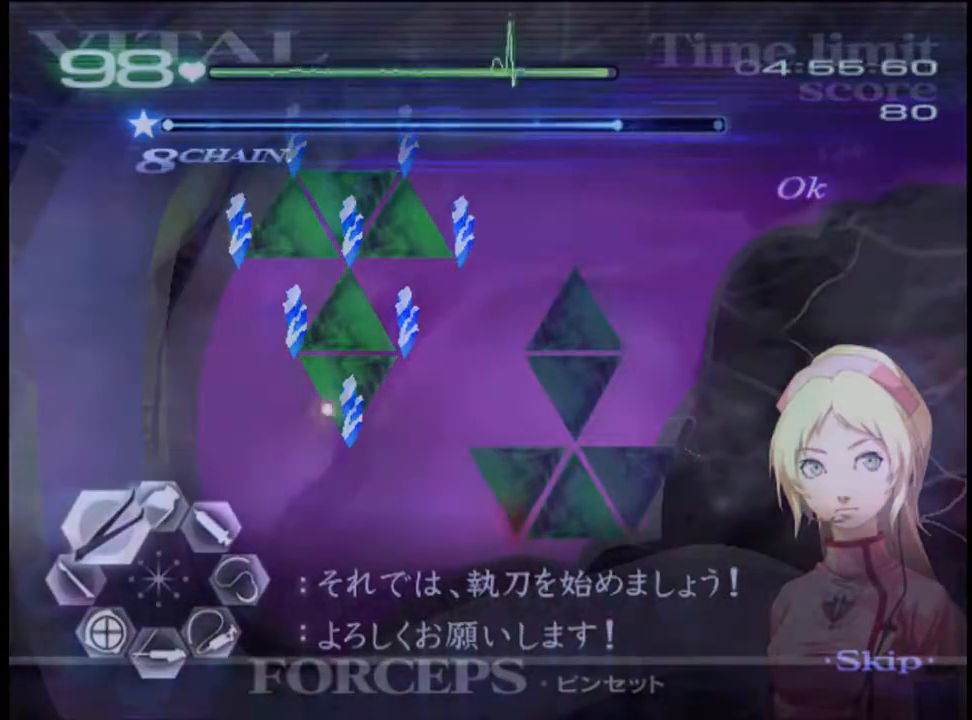
{"keys": ["a", "w"], "mouse": [], "events": [[200, "mouse_left", "up"], [200, "mouse_right", "up"]]}
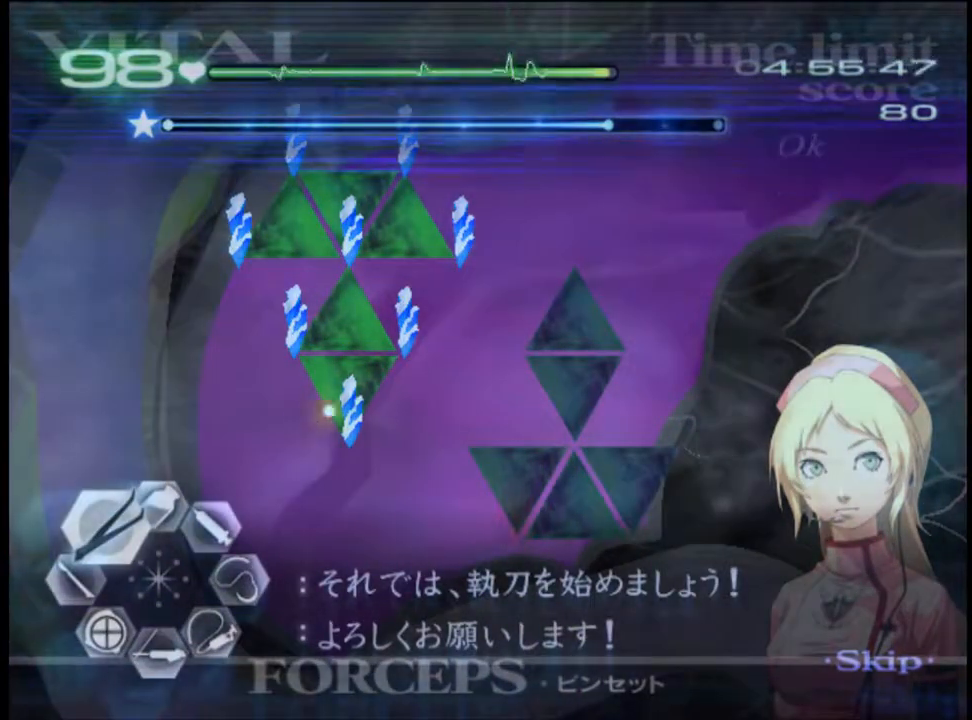
{"keys": ["a", "w"], "mouse": [], "events": [[67, "mouse_left", "down"], [67, "mouse_right", "down"], [333, "mouse_left", "up"], [333, "mouse_right", "up"]]}
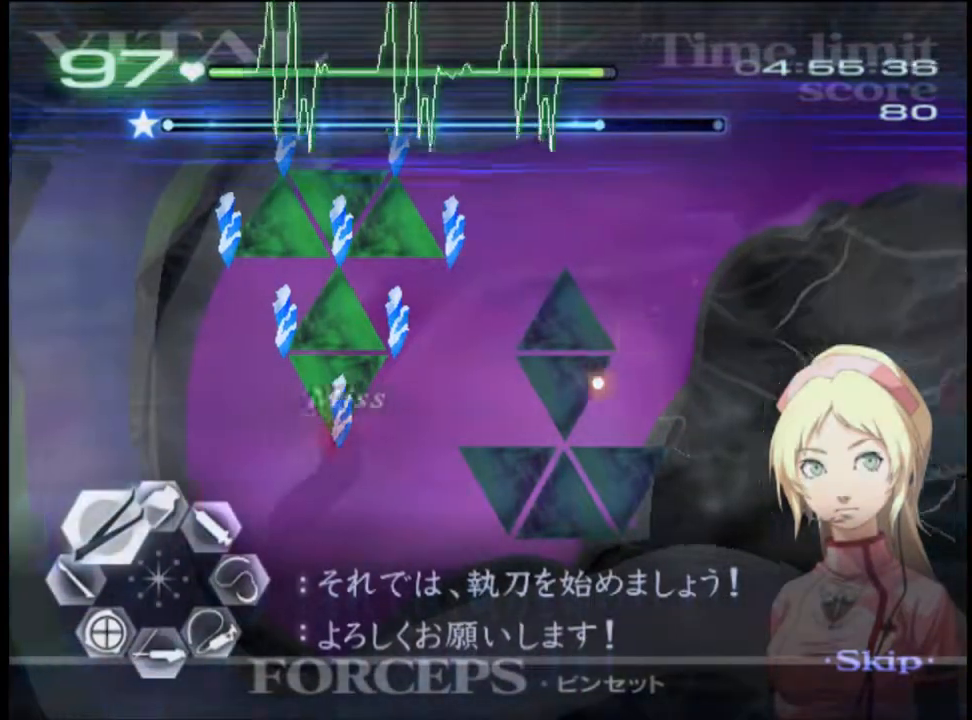
{"keys": ["a", "w"], "mouse": ["left", "right"], "events": [[367, "mouse_left", "down"], [367, "mouse_right", "down"]]}
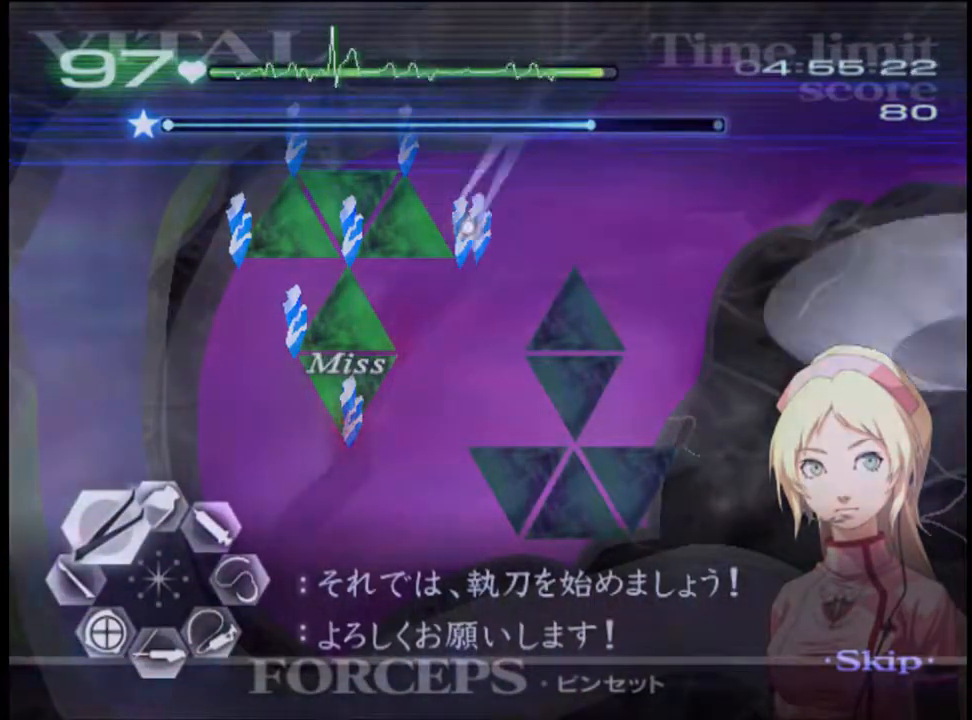
{"keys": ["a", "w"], "mouse": [], "events": [[167, "mouse_left", "up"], [167, "mouse_right", "up"]]}
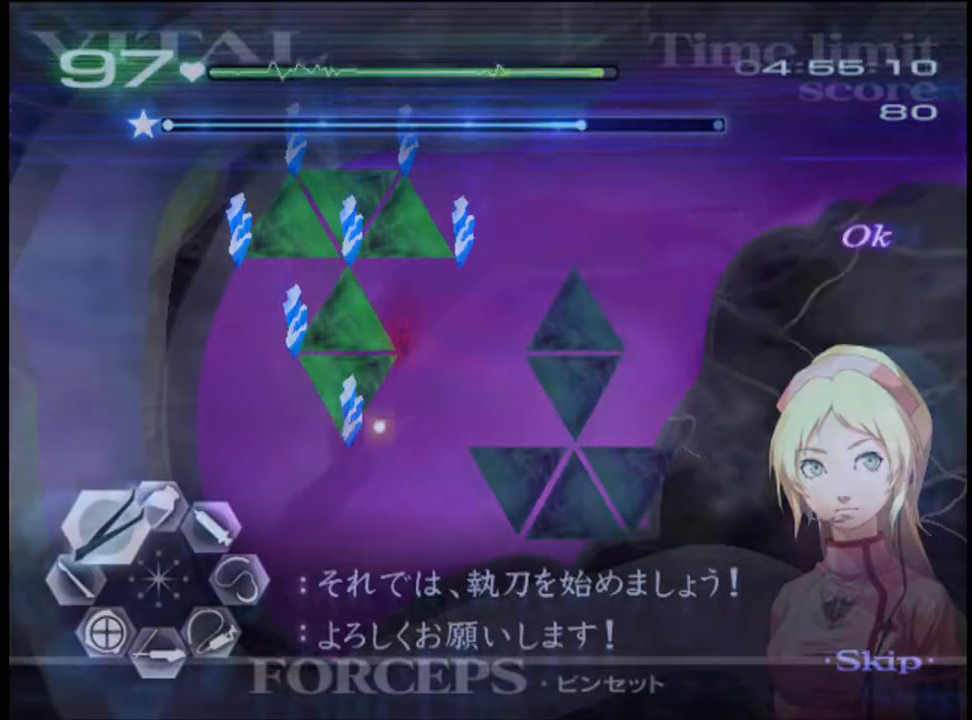
{"keys": ["a", "w"], "mouse": [], "events": [[100, "mouse_left", "down"], [100, "mouse_right", "down"], [333, "mouse_left", "up"], [333, "mouse_right", "up"]]}
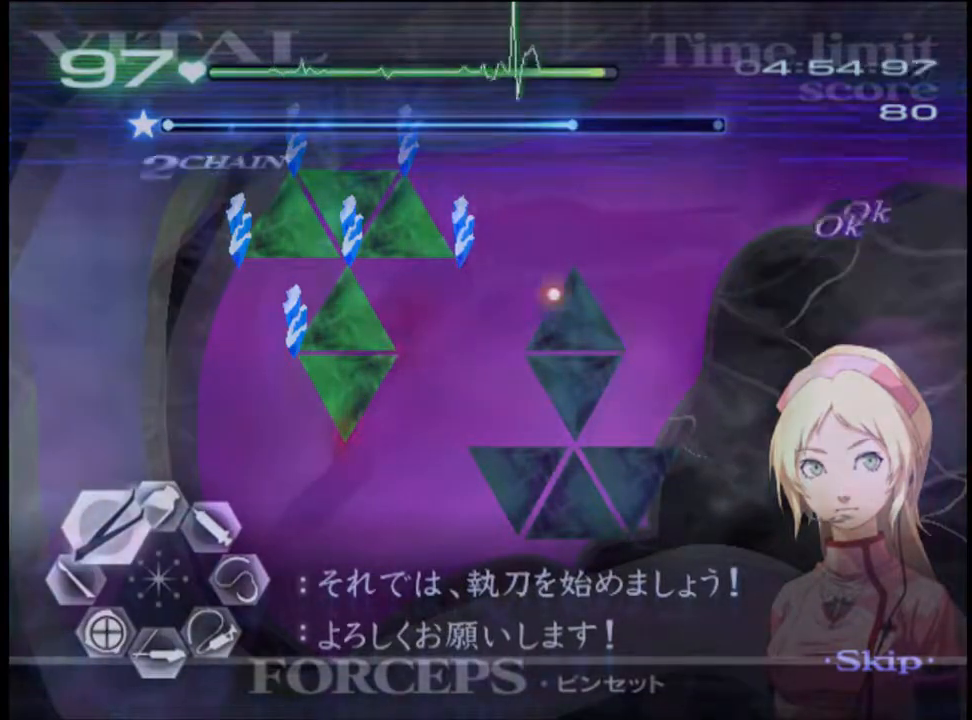
{"keys": ["a", "w"], "mouse": [], "events": [[200, "mouse_left", "down"], [200, "mouse_right", "down"], [500, "mouse_left", "up"], [500, "mouse_right", "up"]]}
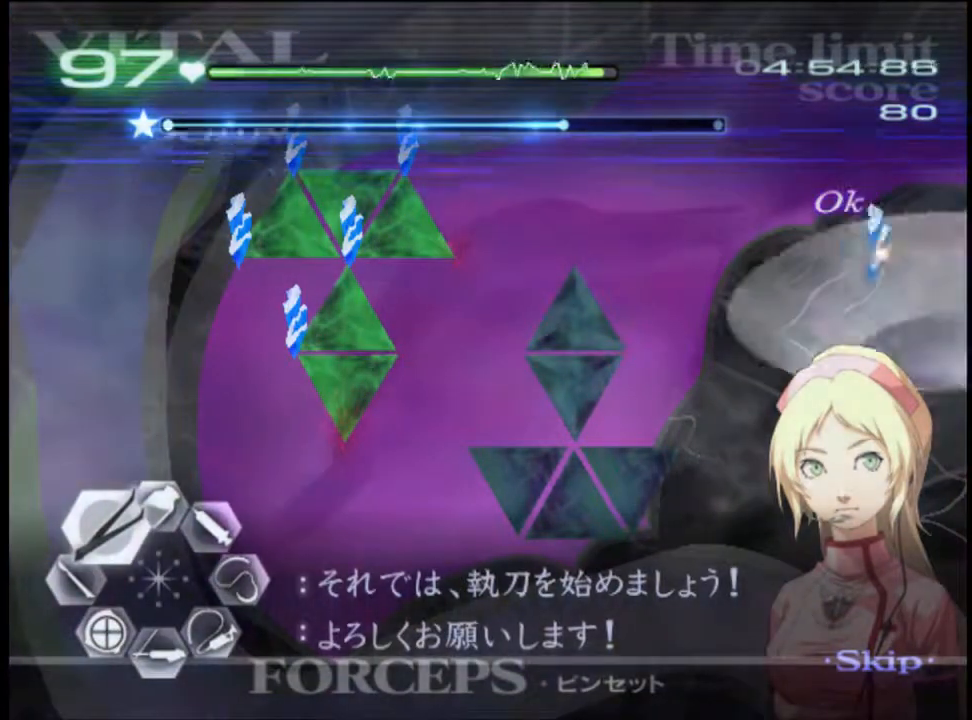
{"keys": ["a", "w"], "mouse": ["left", "right"], "events": [[433, "mouse_left", "down"], [433, "mouse_right", "down"]]}
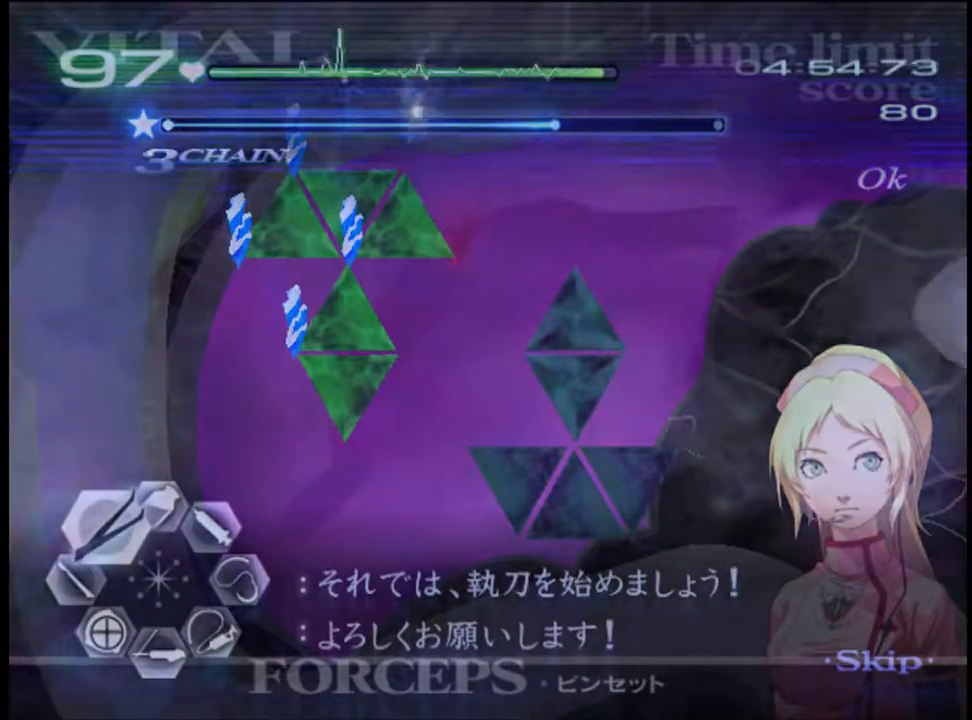
{"keys": ["a", "w"], "mouse": [], "events": [[200, "mouse_left", "up"], [200, "mouse_right", "up"]]}
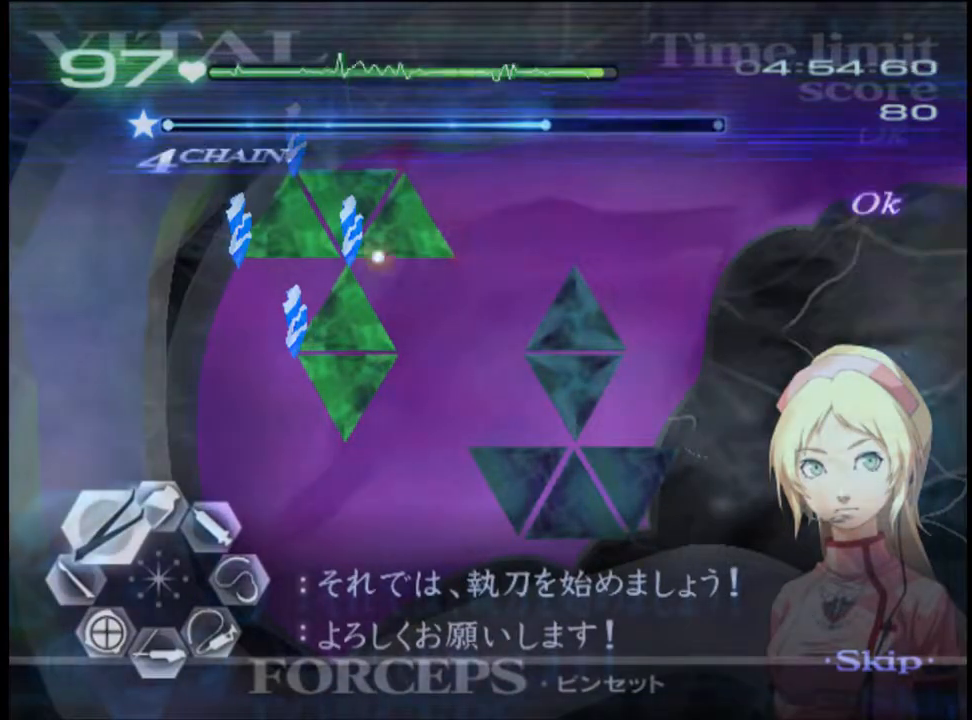
{"keys": ["a", "w"], "mouse": [], "events": [[133, "mouse_left", "down"], [133, "mouse_right", "down"], [400, "mouse_left", "up"], [400, "mouse_right", "up"]]}
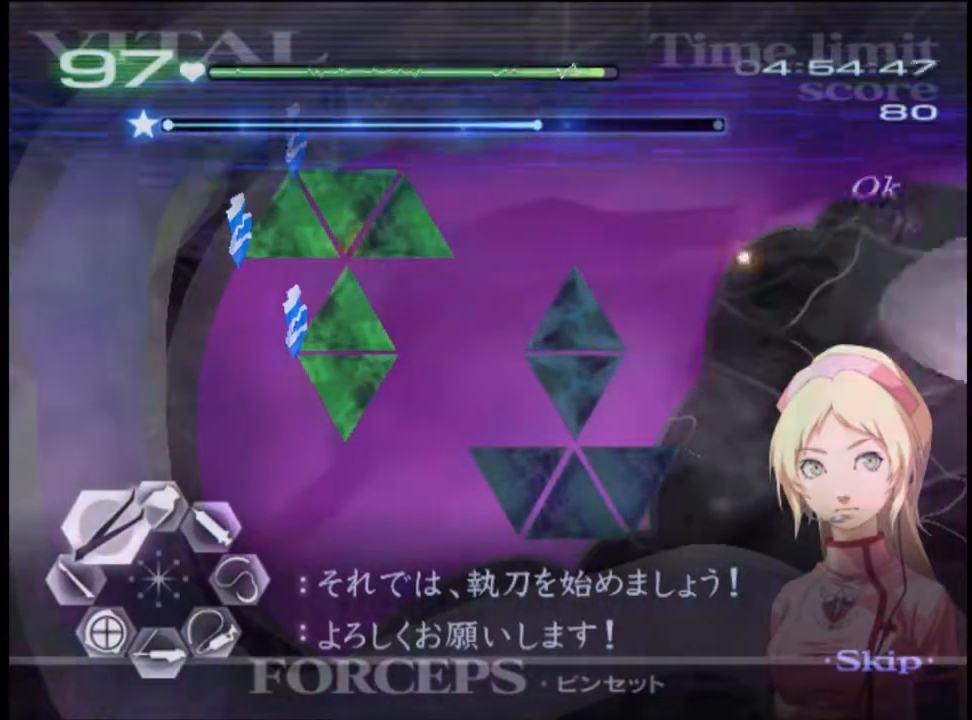
{"keys": ["a", "w"], "mouse": ["left", "right"], "events": [[367, "mouse_left", "down"], [367, "mouse_right", "down"]]}
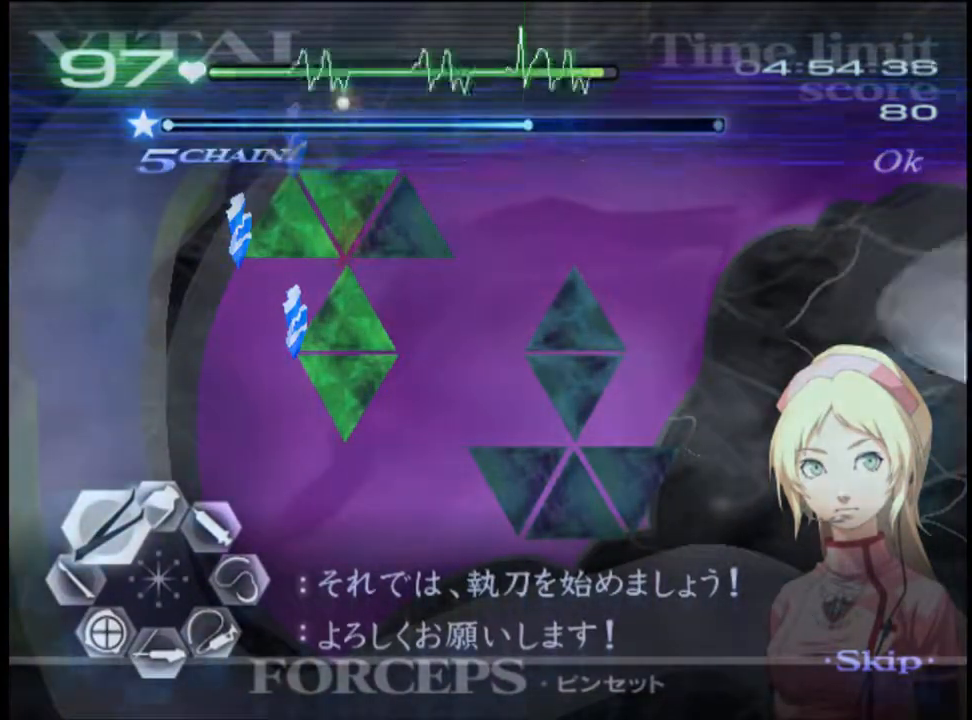
{"keys": ["a", "w"], "mouse": [], "events": [[133, "mouse_left", "up"], [133, "mouse_right", "up"]]}
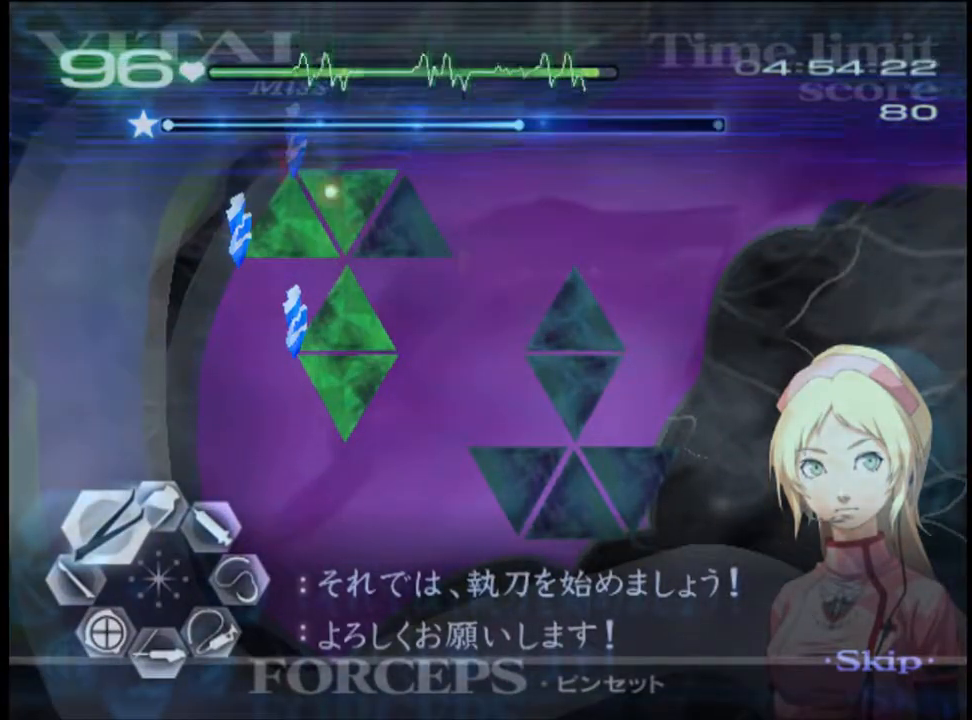
{"keys": ["a", "w"], "mouse": [], "events": [[133, "mouse_right", "down"], [167, "mouse_left", "down"], [500, "mouse_left", "up"], [500, "mouse_right", "up"]]}
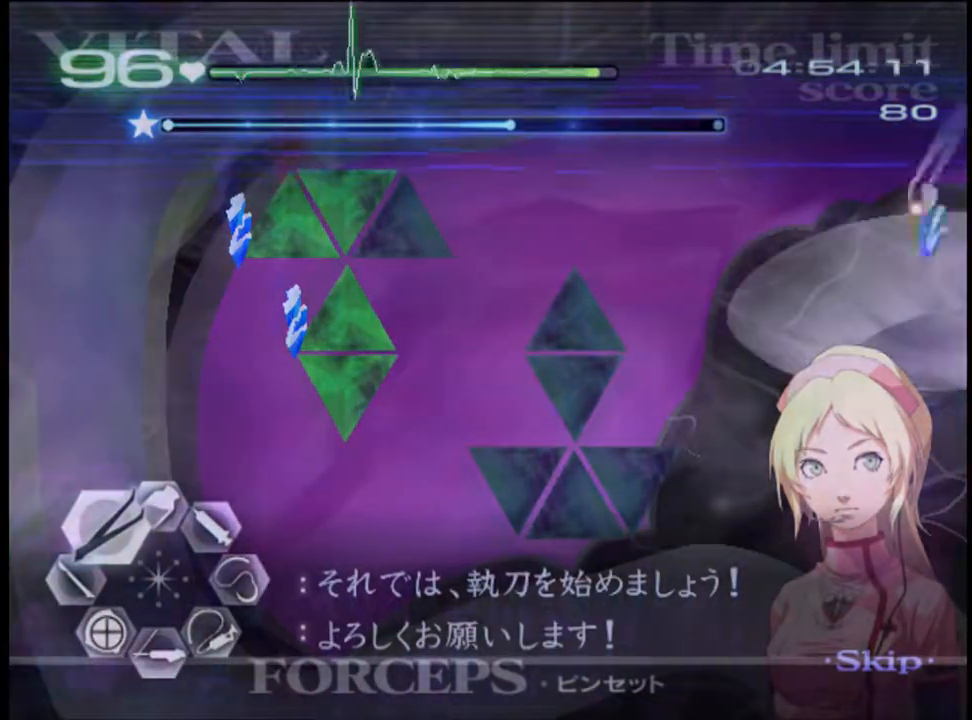
{"keys": ["a", "w"], "mouse": ["left", "right"], "events": [[500, "mouse_left", "down"], [500, "mouse_right", "down"]]}
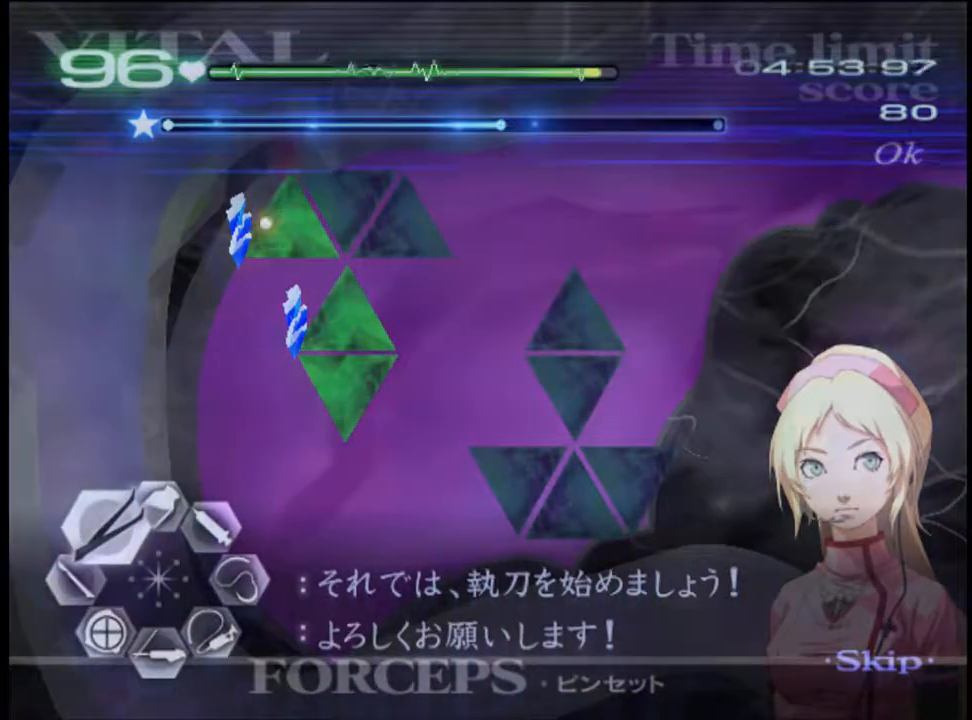
{"keys": ["a", "w"], "mouse": [], "events": [[267, "mouse_left", "up"], [267, "mouse_right", "up"]]}
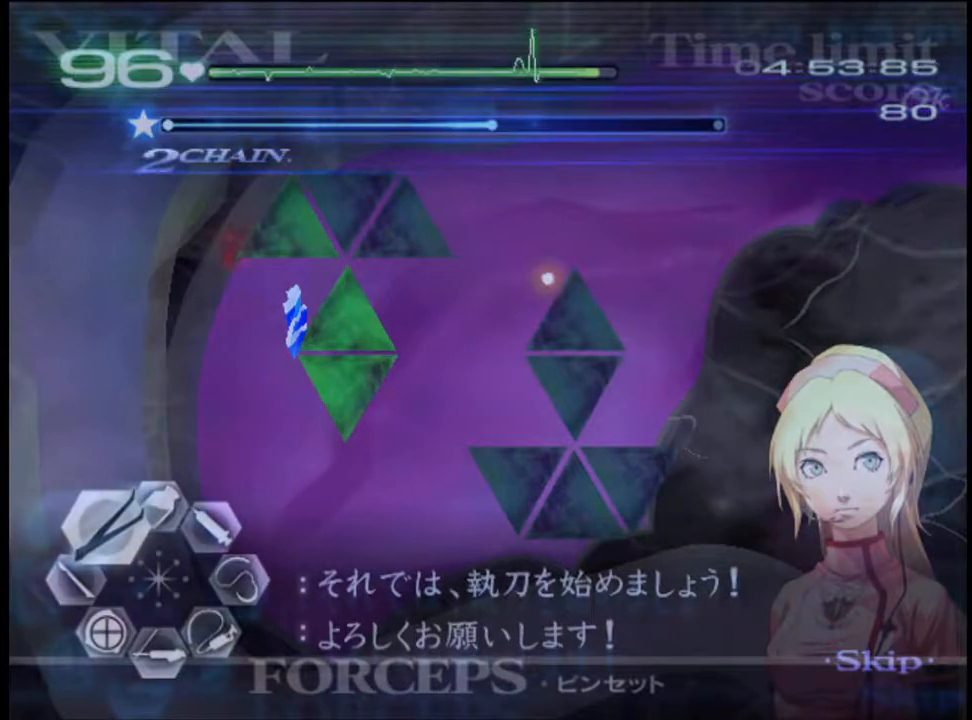
{"keys": ["a", "w"], "mouse": ["left", "right"], "events": [[300, "mouse_left", "down"], [300, "mouse_right", "down"]]}
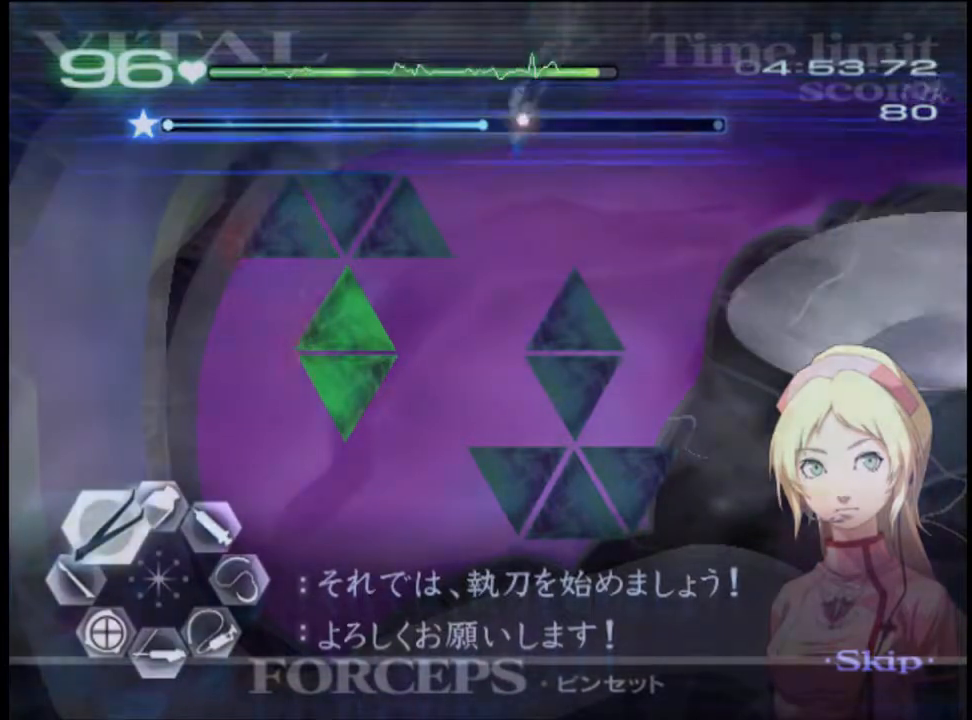
{"keys": ["a", "w"], "mouse": ["left", "right"], "events": [[100, "mouse_left", "up"], [100, "mouse_right", "up"], [467, "mouse_left", "down"], [467, "mouse_right", "down"]]}
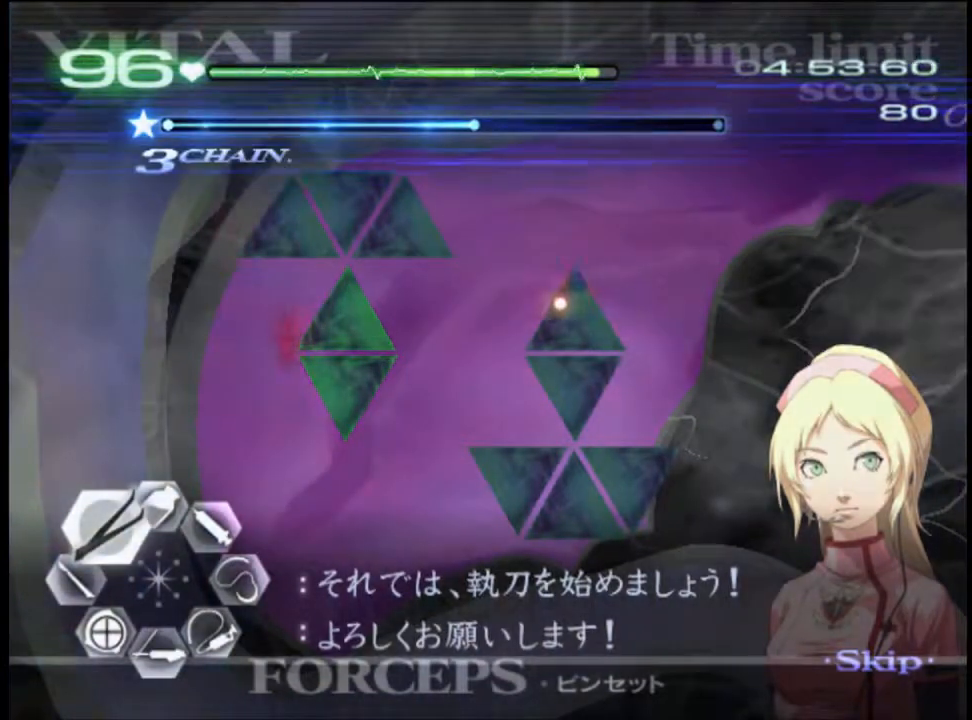
{"keys": ["a", "w"], "mouse": ["right"], "events": [[167, "mouse_left", "up"], [200, "mouse_right", "up"], [500, "mouse_right", "down"]]}
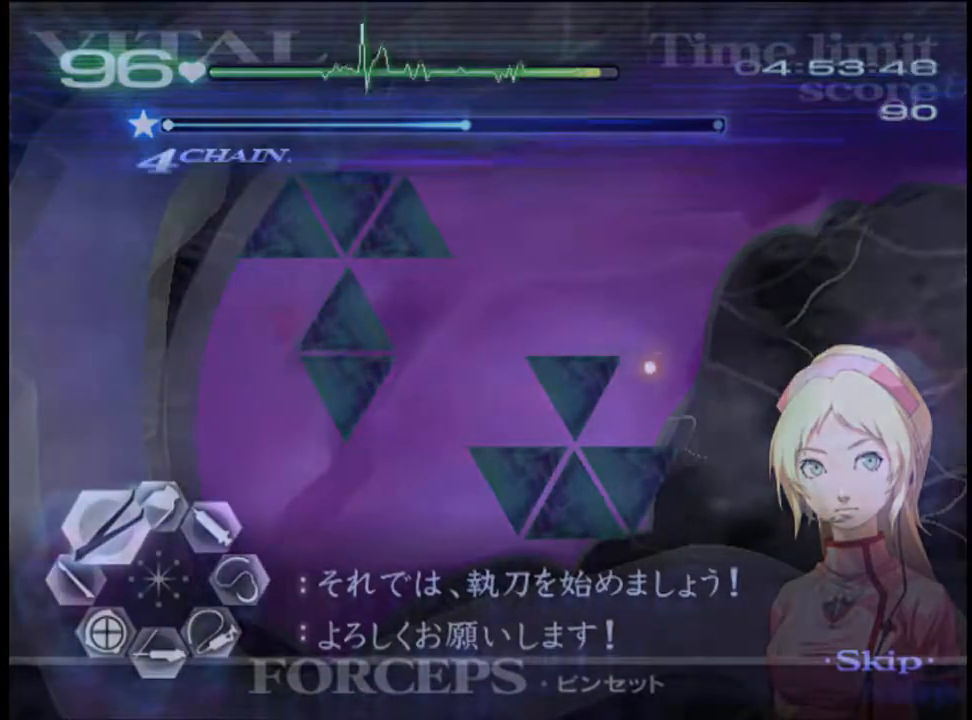
{"keys": ["a", "w"], "mouse": ["left", "right"], "events": [[67, "mouse_left", "down"], [400, "mouse_left", "up"], [400, "mouse_right", "up"], [500, "mouse_left", "down"], [500, "mouse_right", "down"]]}
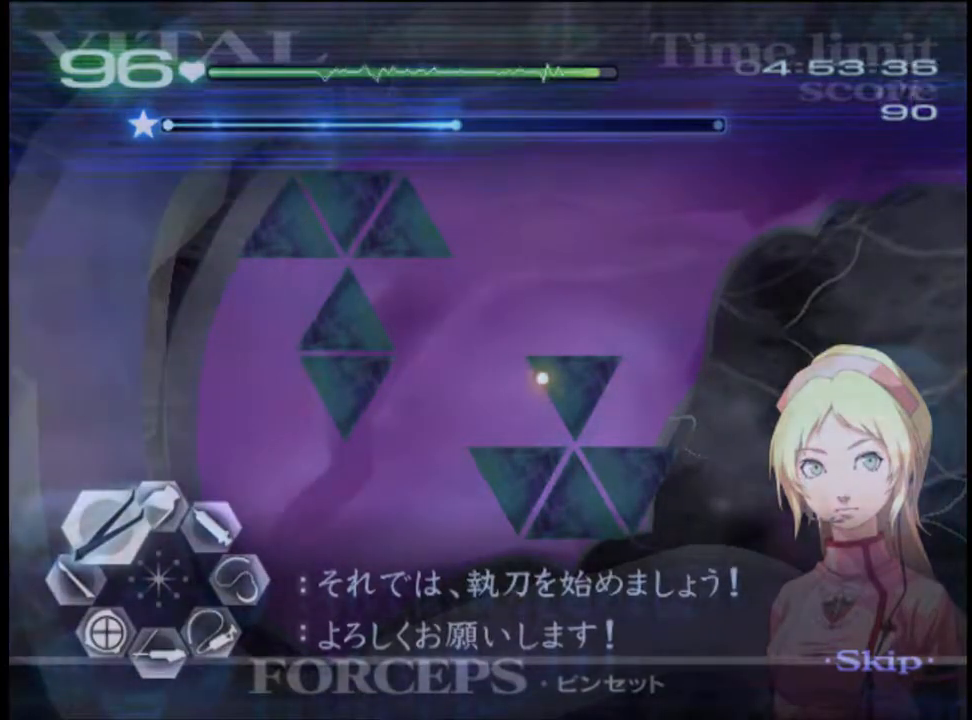
{"keys": ["a", "w"], "mouse": [], "events": [[233, "mouse_left", "up"], [233, "mouse_right", "up"]]}
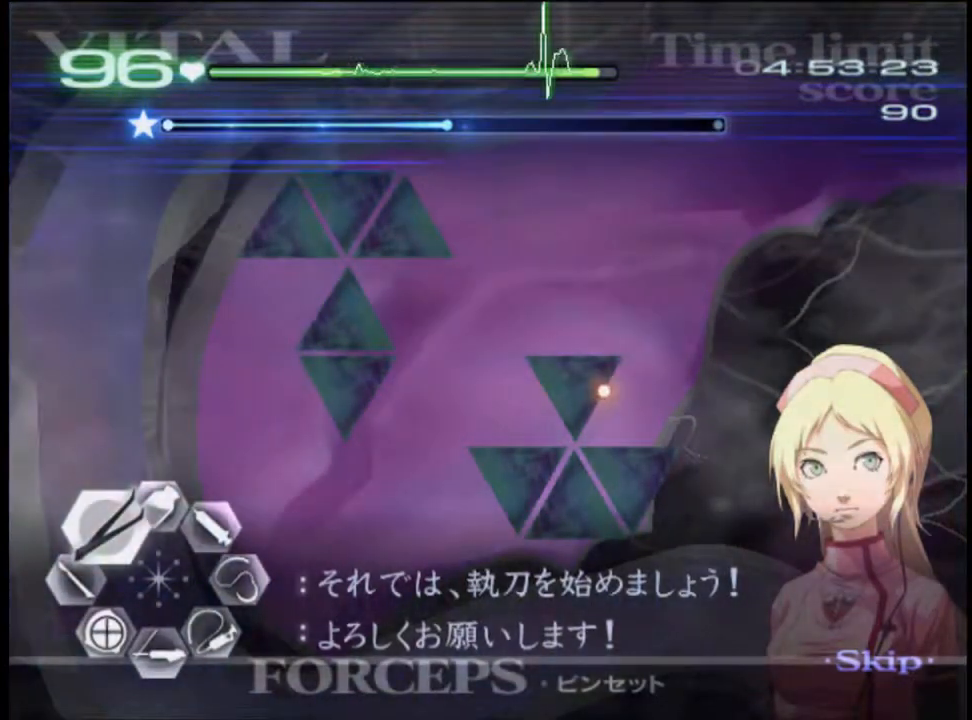
{"keys": ["a", "w"], "mouse": [], "events": [[67, "mouse_left", "down"], [67, "mouse_right", "down"], [267, "mouse_left", "up"], [267, "mouse_right", "up"]]}
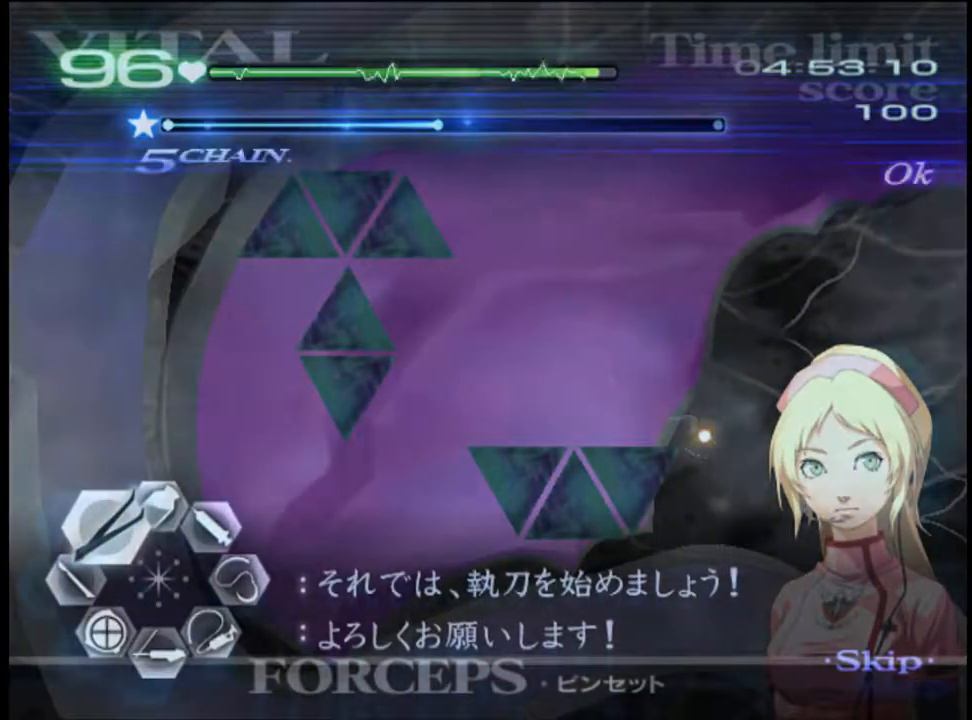
{"keys": ["a", "w"], "mouse": [], "events": [[233, "mouse_left", "down"], [233, "mouse_right", "down"], [400, "mouse_left", "up"], [400, "mouse_right", "up"]]}